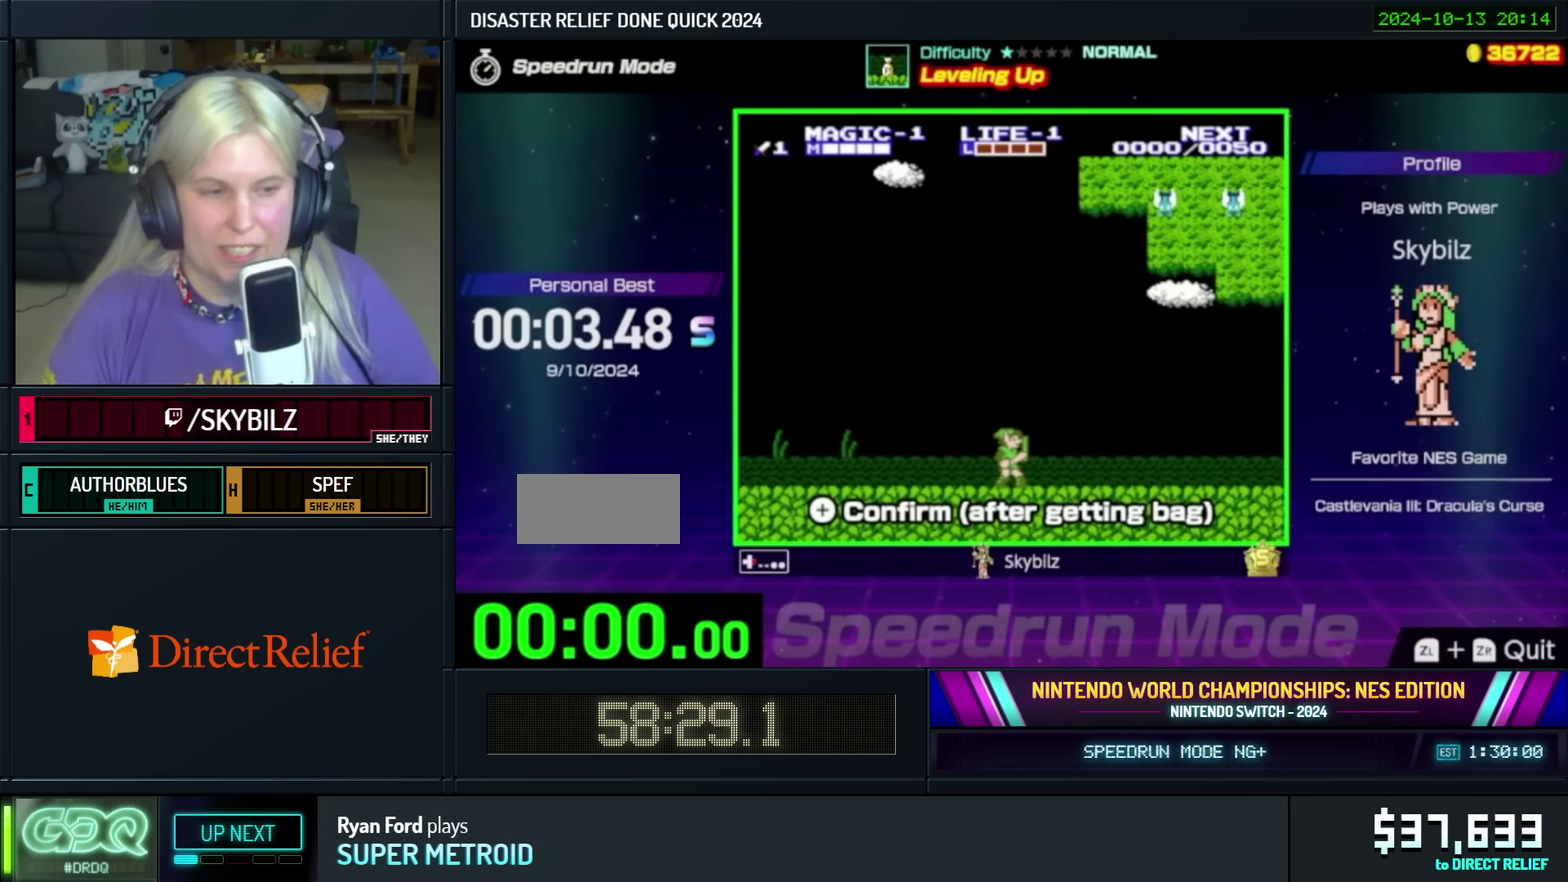
Gameplay with a controller (Nintendo layout); each line is a JSON object with the inputs held at the frame after it. "events" lists button and stick changes between this image and that frame as [ms after this image, input, new state], when the widget could be followed in between. Not read: L3 R3.
{"buttons": ["DPAD_RIGHT"], "events": []}
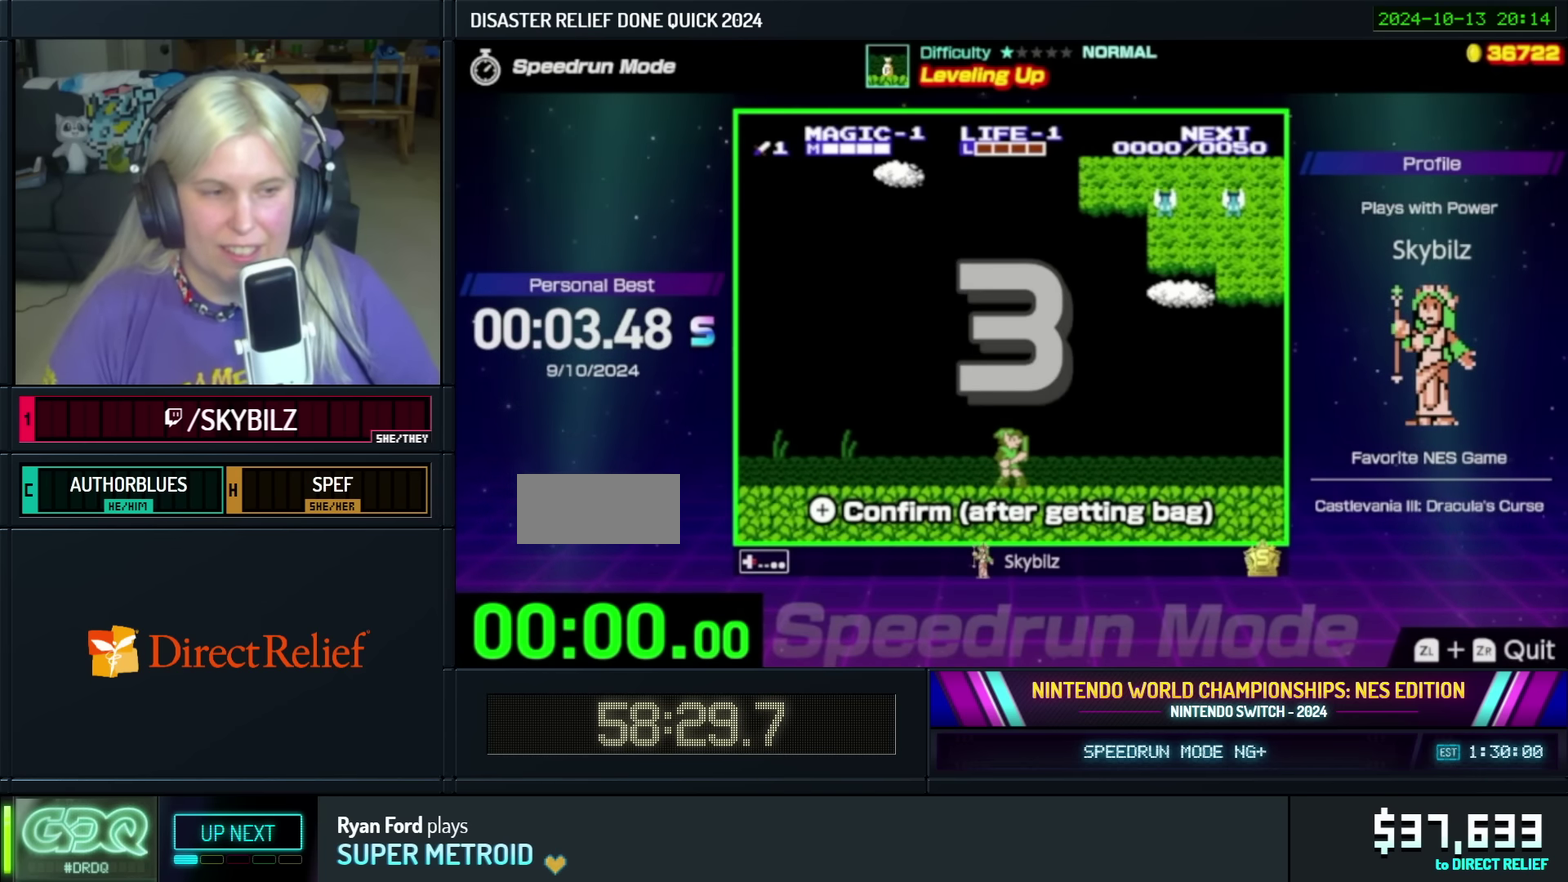
{"buttons": ["DPAD_RIGHT"], "events": []}
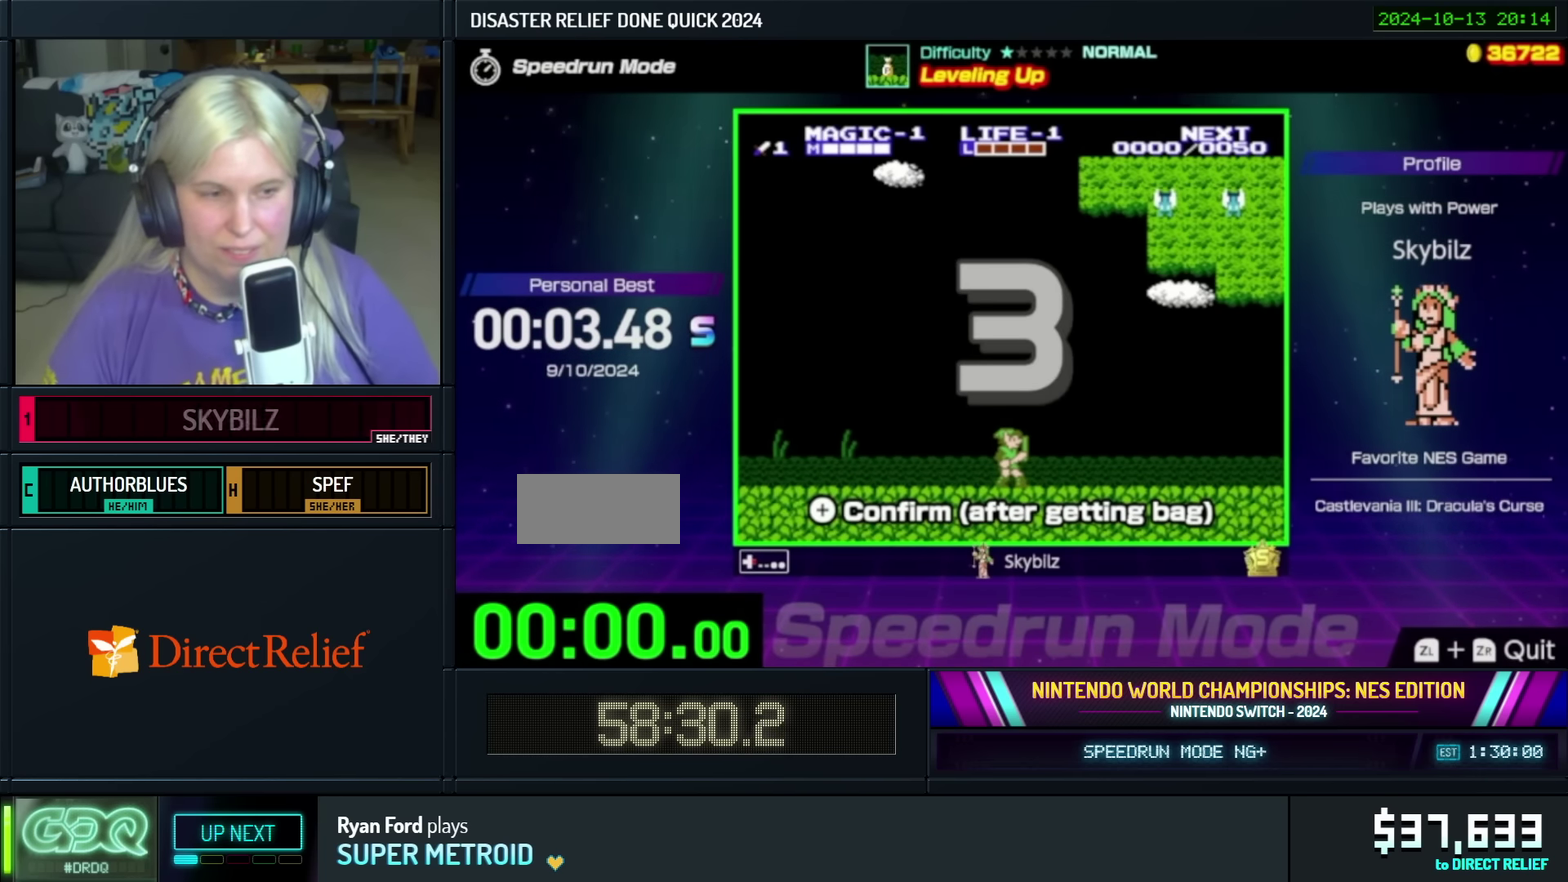
{"buttons": ["DPAD_RIGHT"], "events": []}
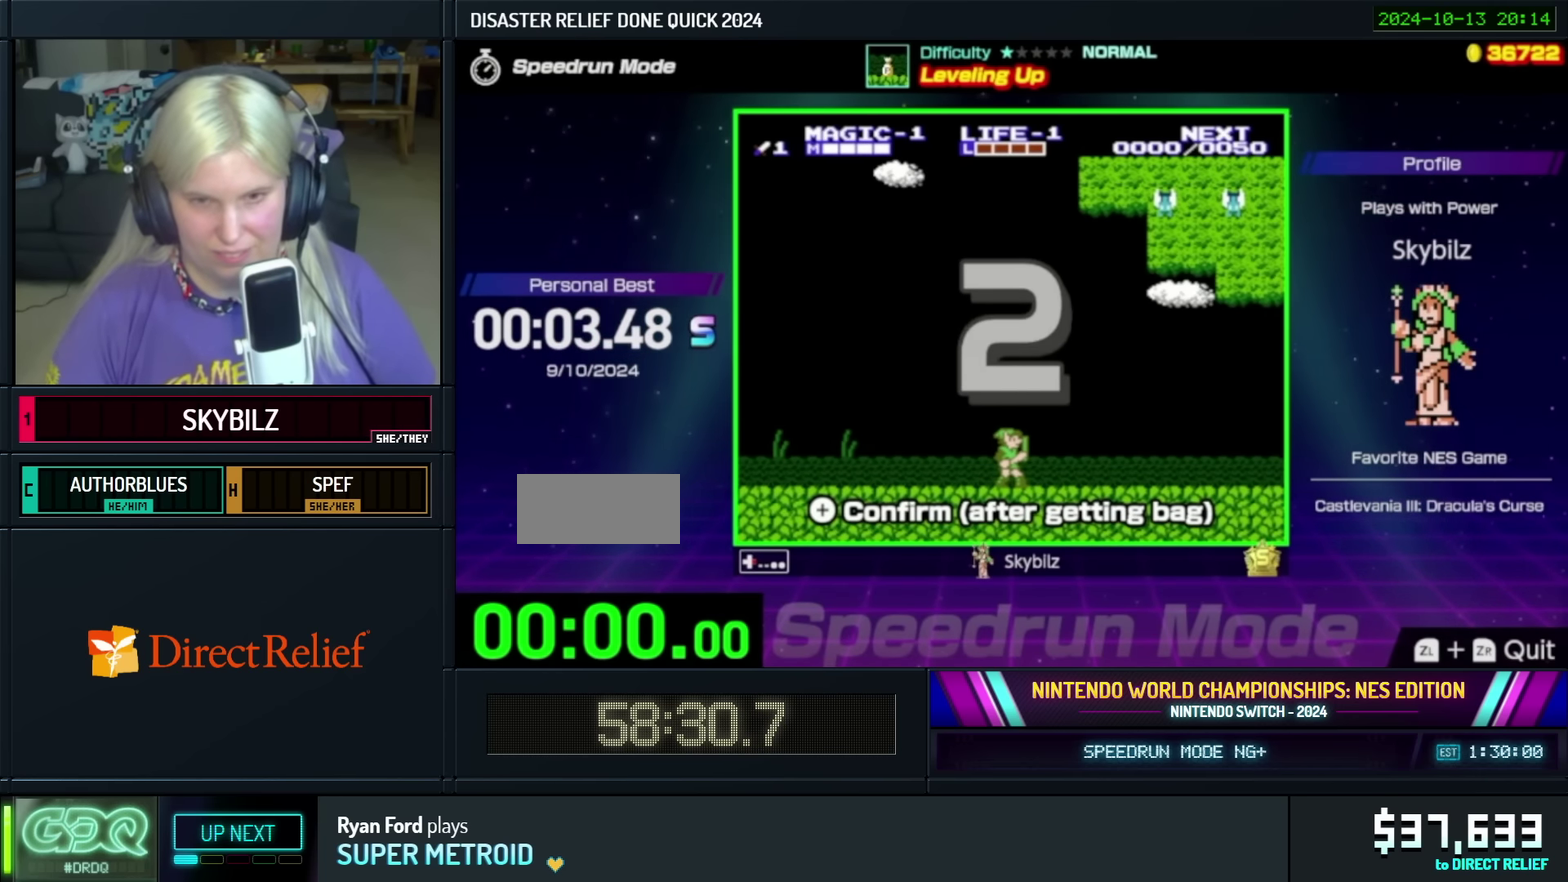
{"buttons": ["DPAD_RIGHT"], "events": []}
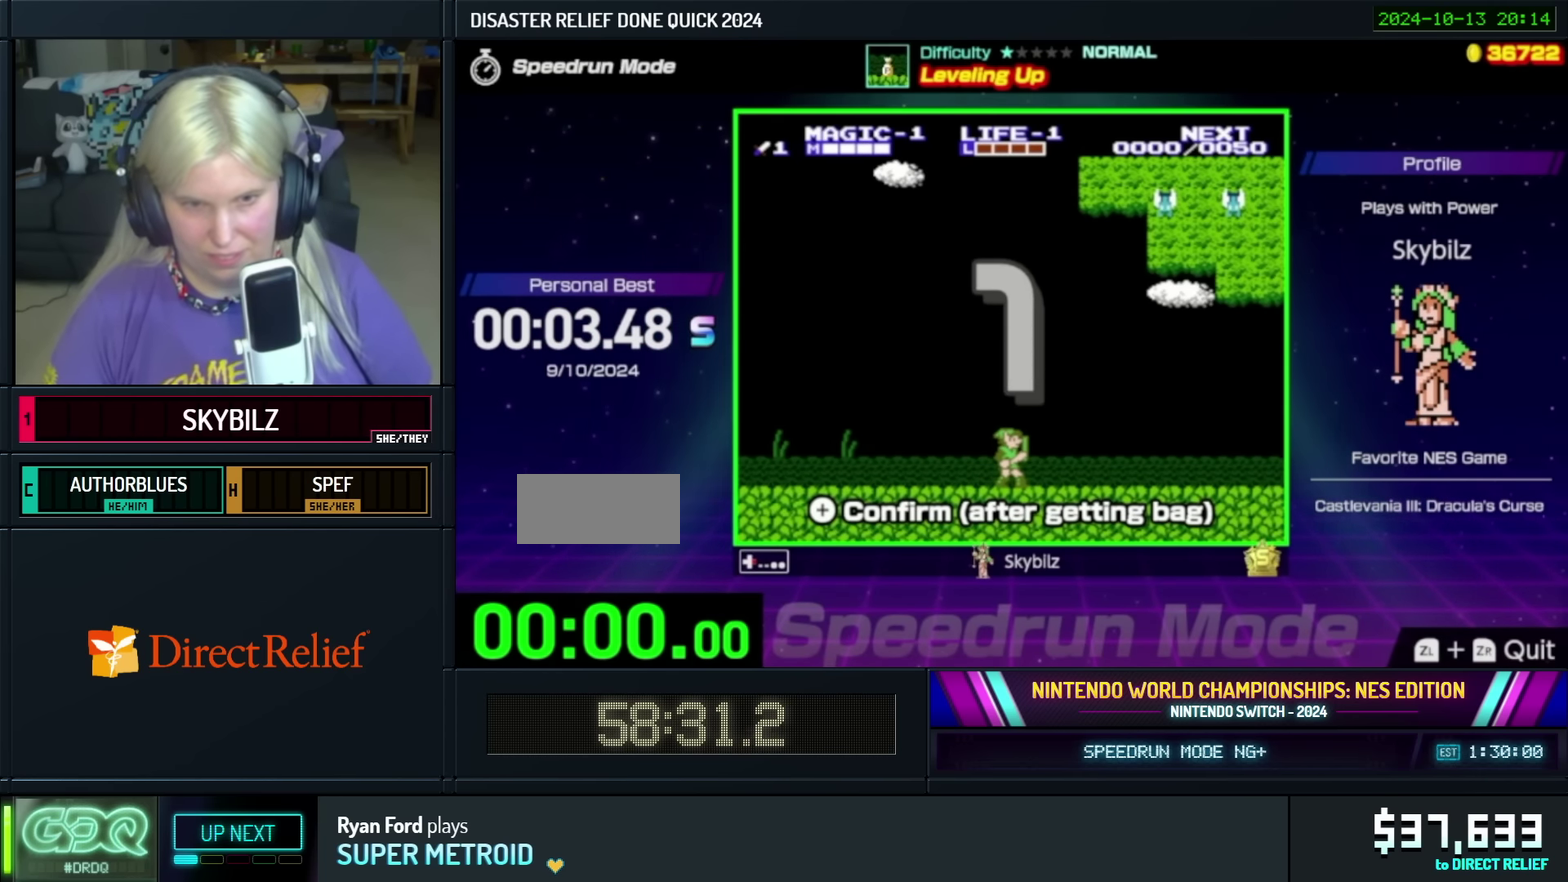
{"buttons": ["DPAD_RIGHT"], "events": []}
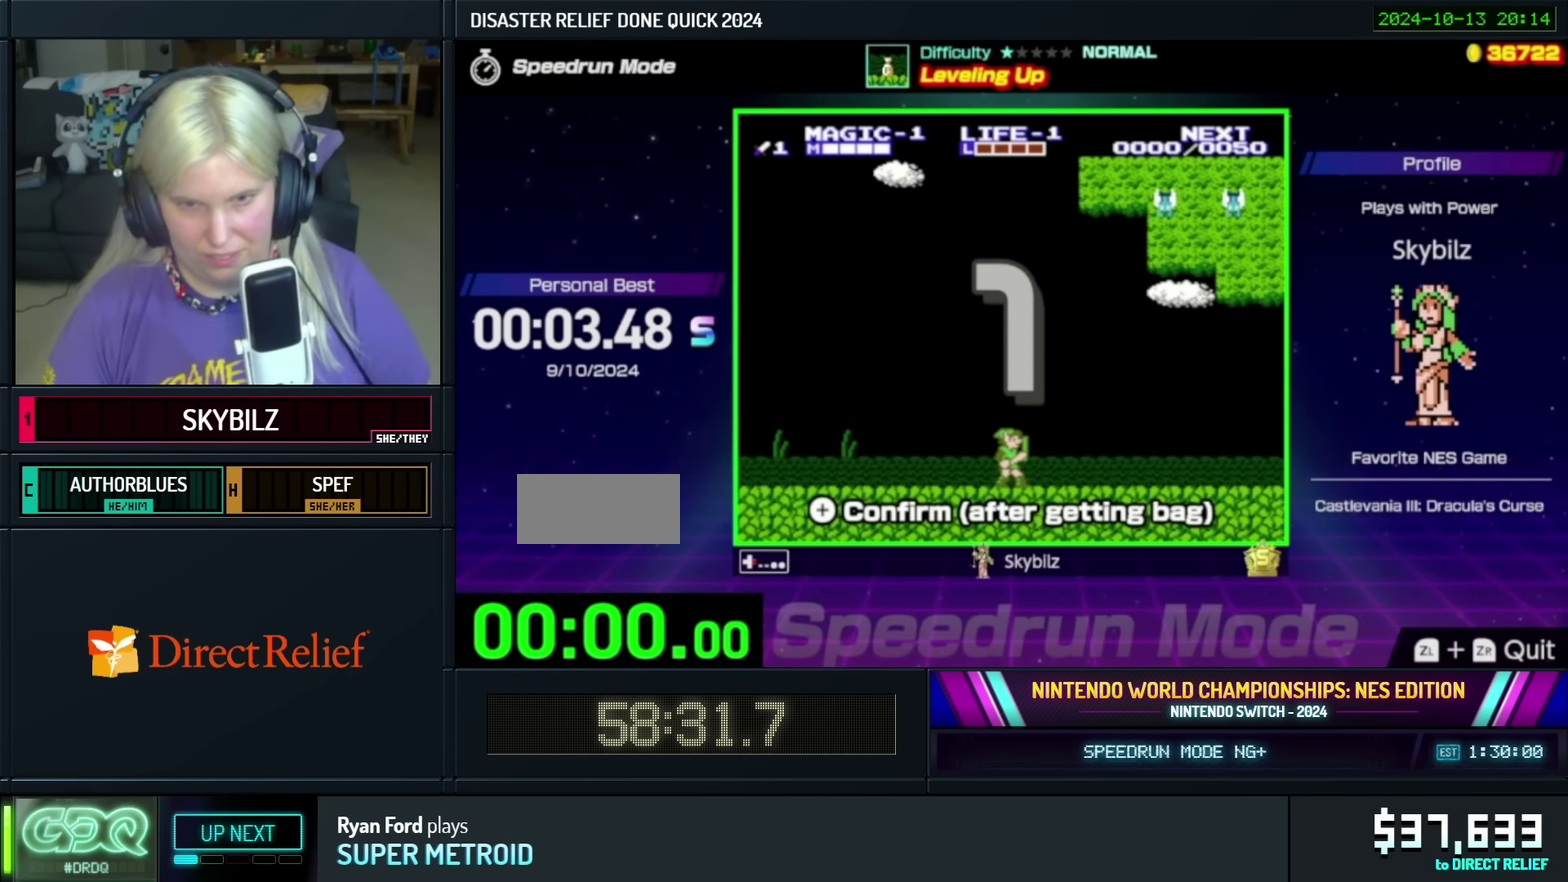
{"buttons": ["DPAD_RIGHT"], "events": []}
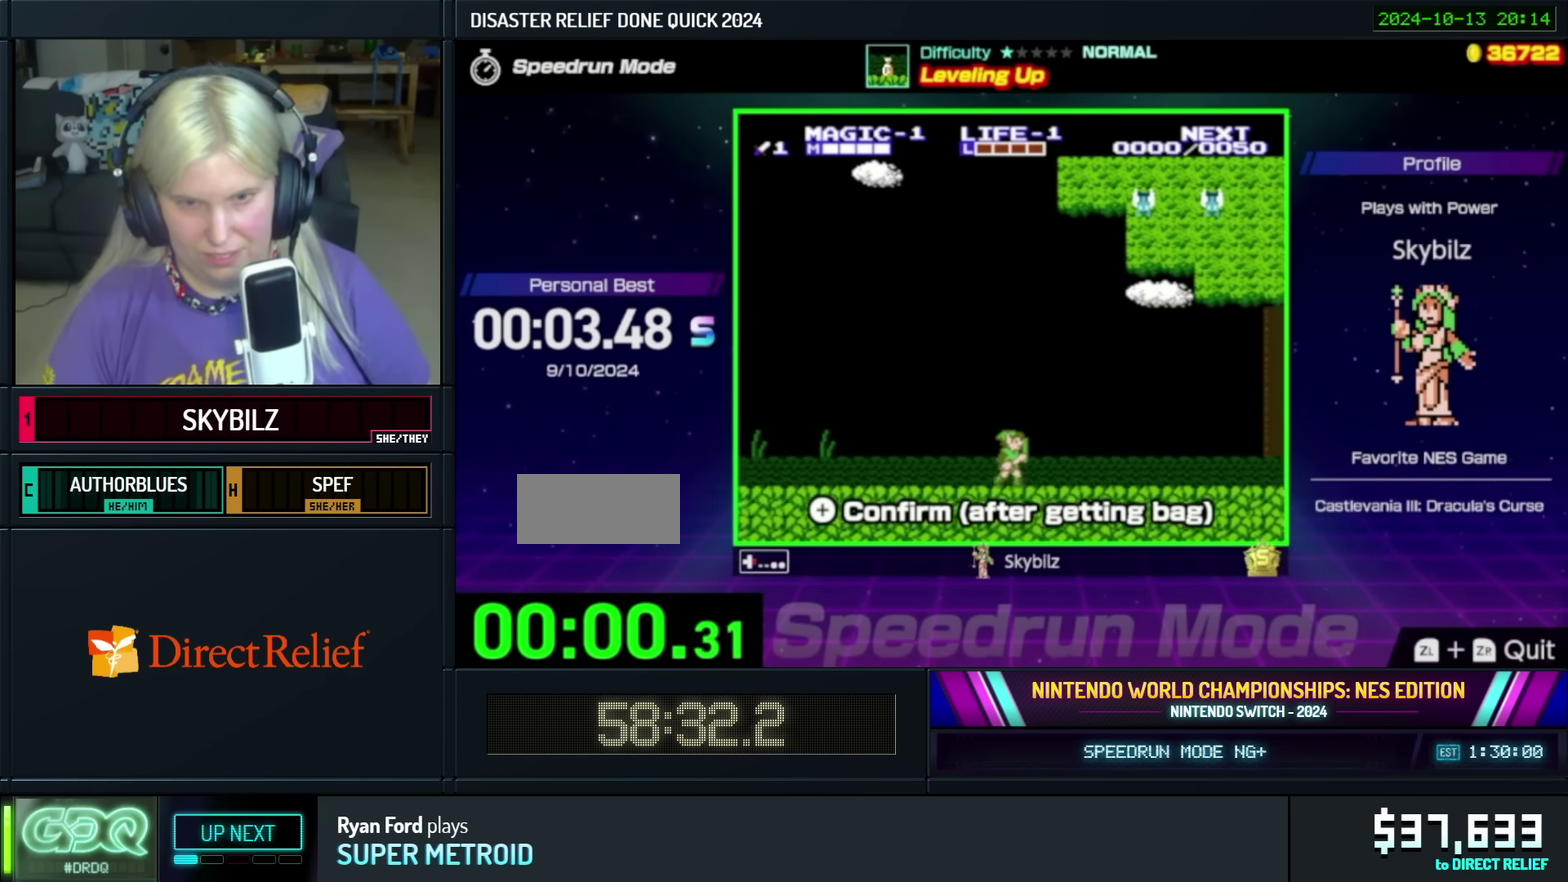
{"buttons": ["DPAD_RIGHT"], "events": []}
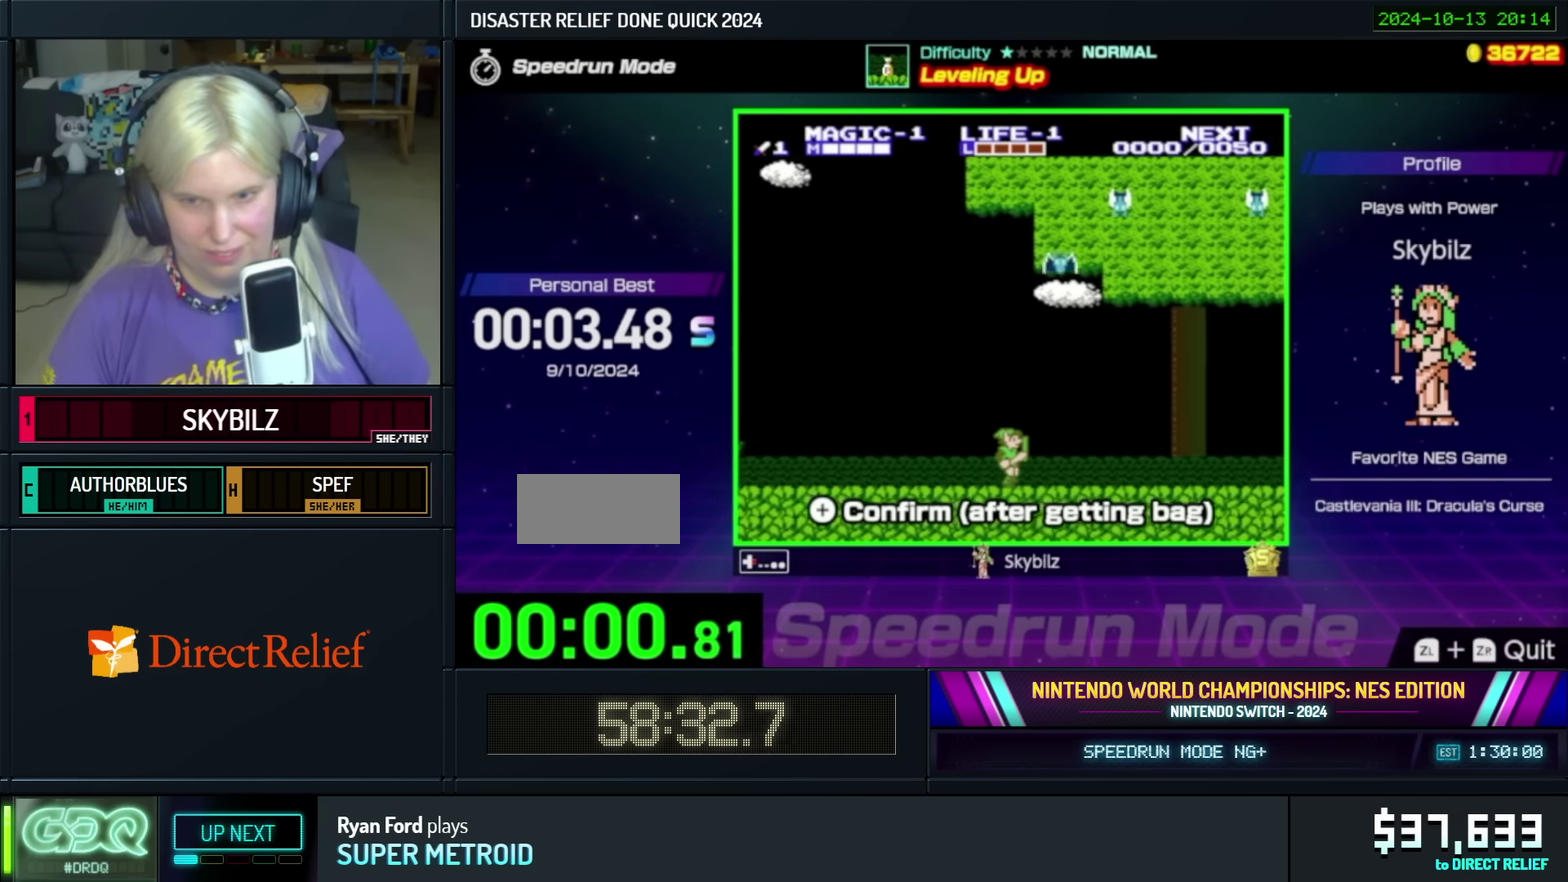
{"buttons": ["DPAD_RIGHT"], "events": []}
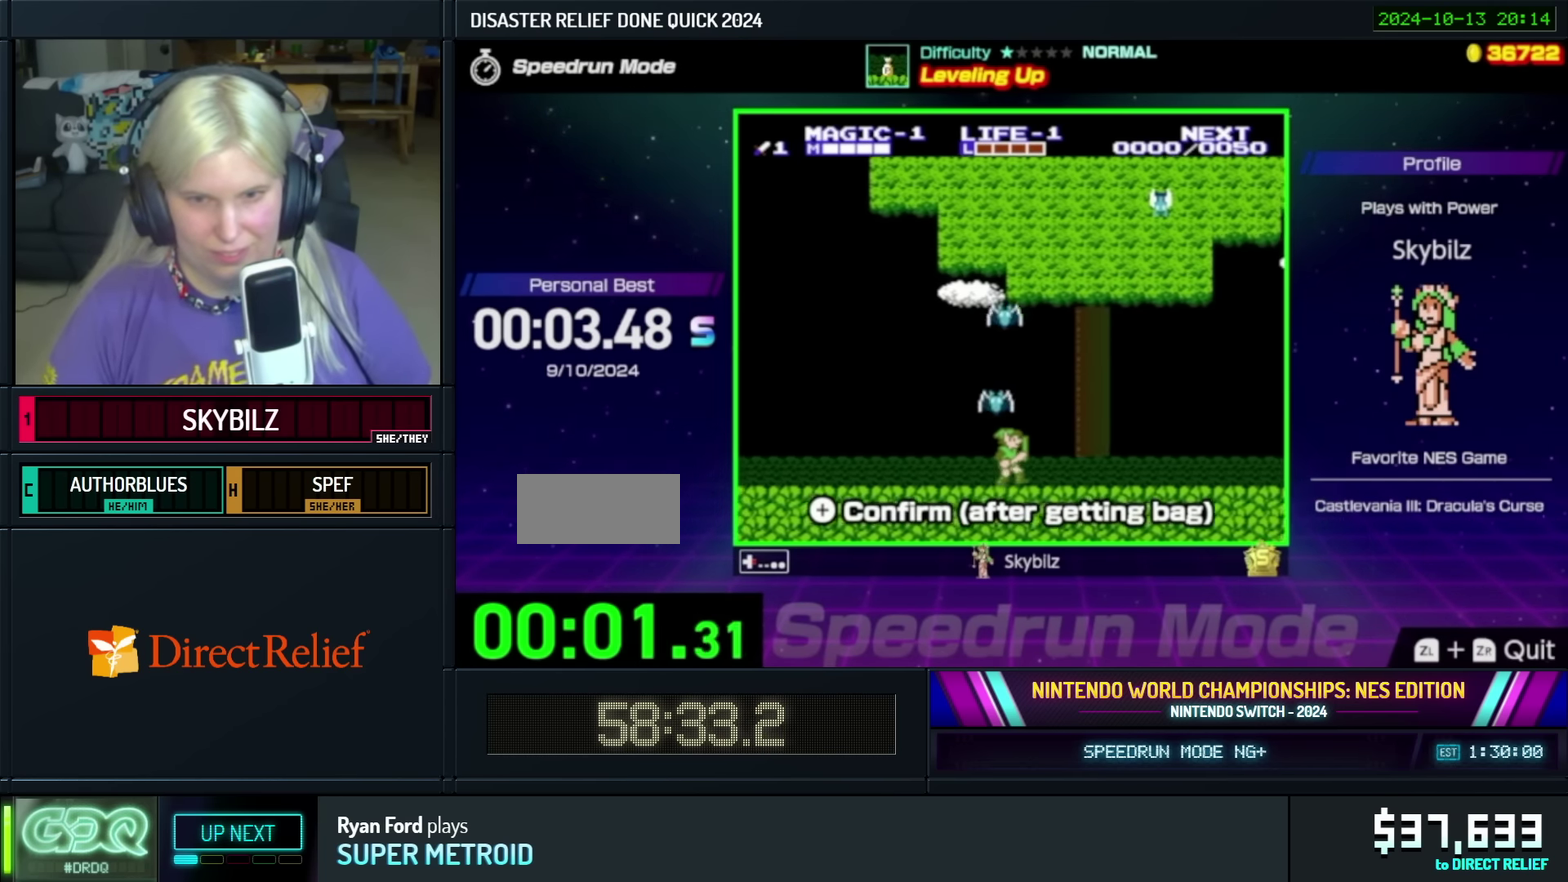
{"buttons": ["DPAD_RIGHT"], "events": []}
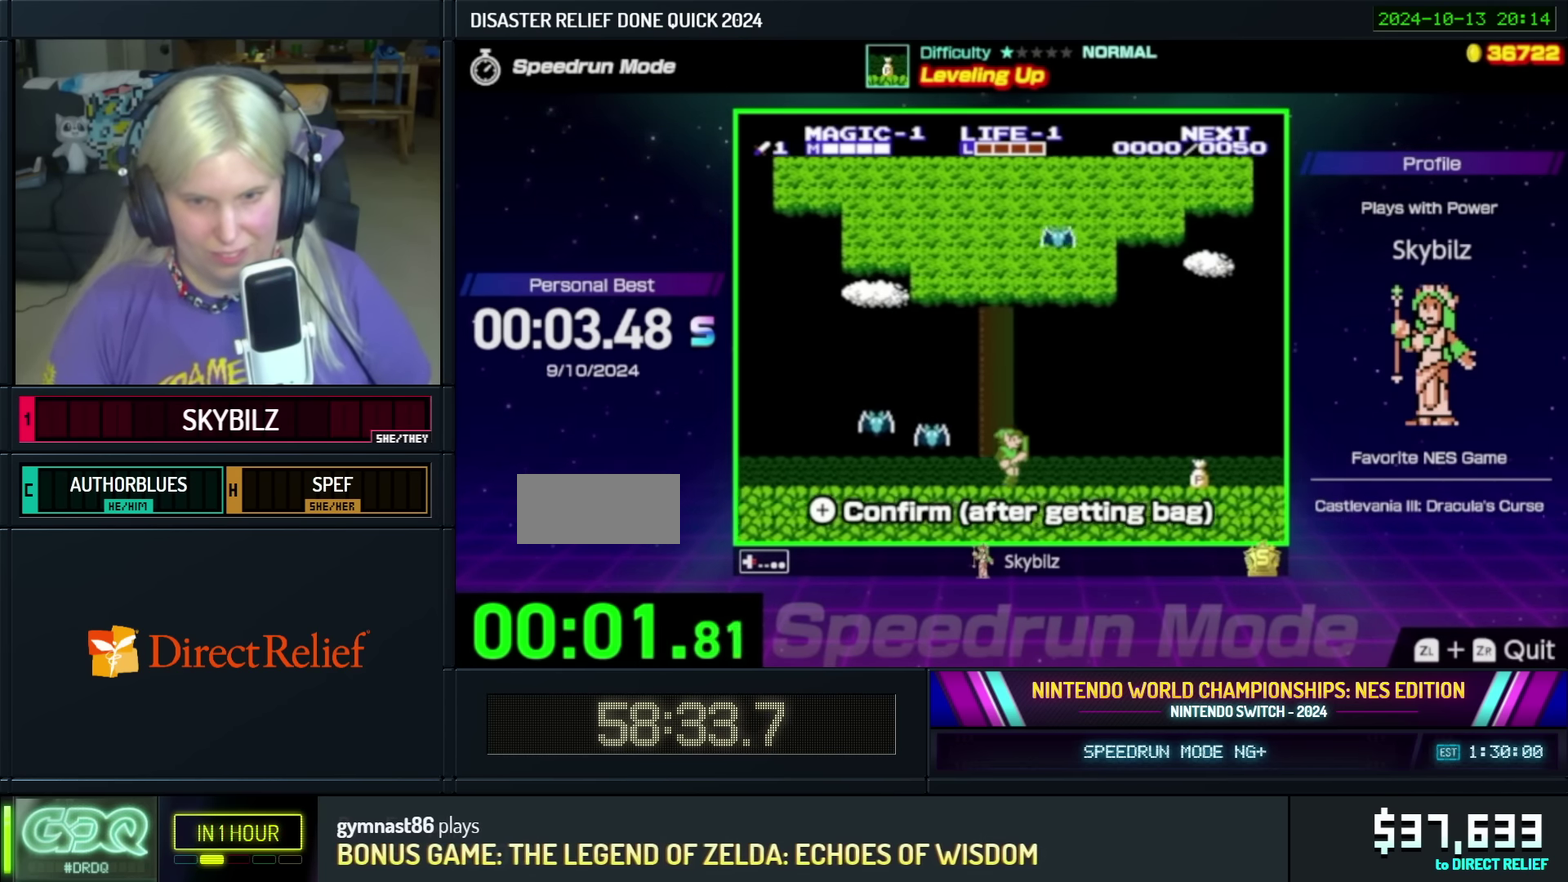
{"buttons": ["DPAD_RIGHT"], "events": []}
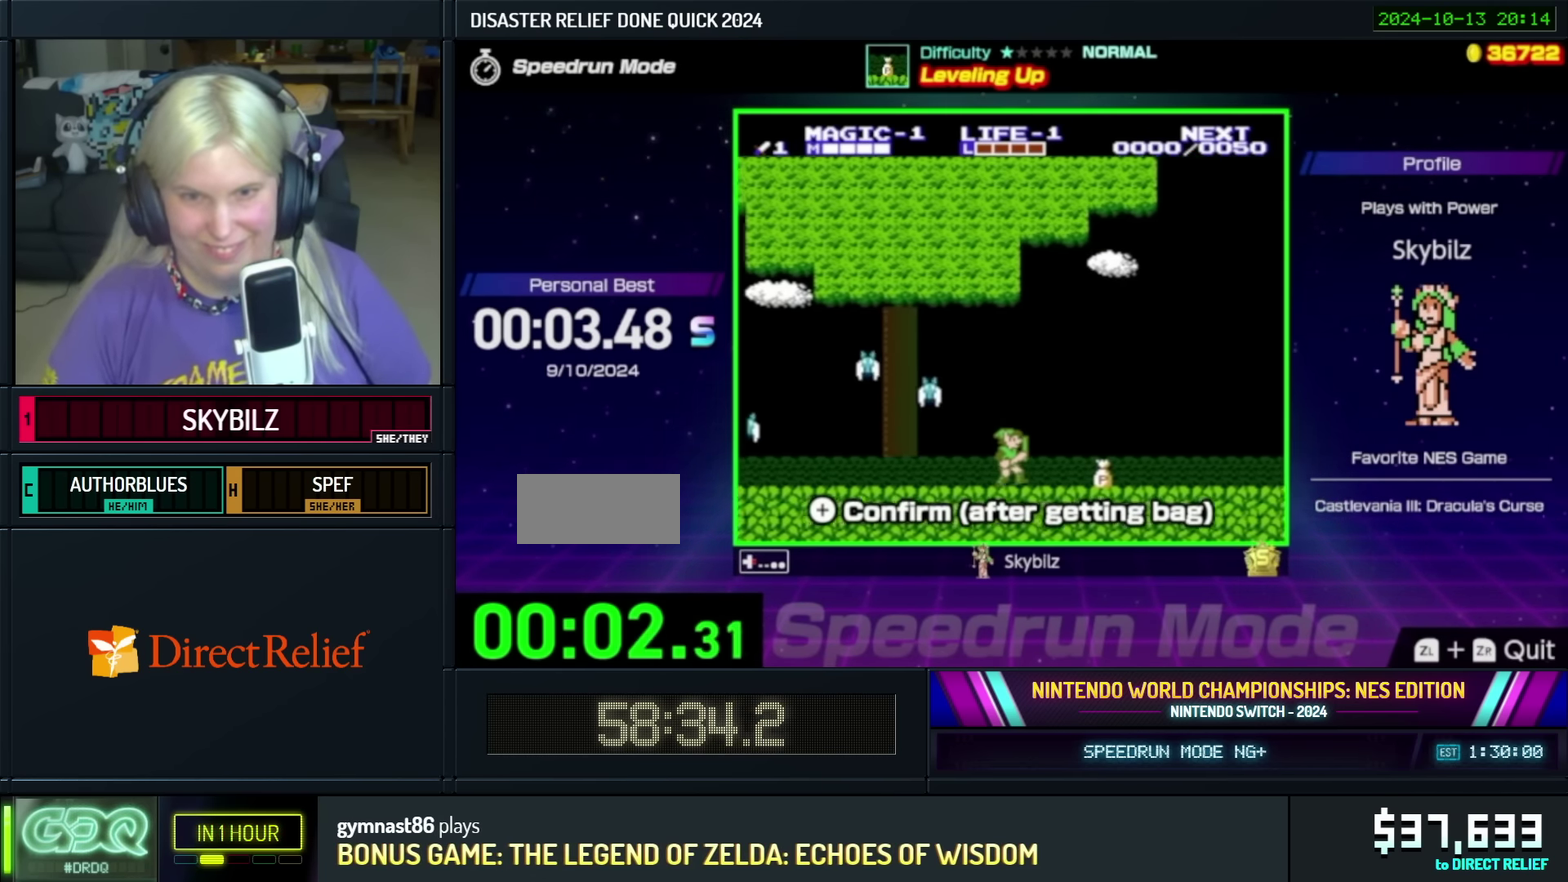
{"buttons": [], "events": [[234, "DPAD_DOWN", "down"], [267, "DPAD_RIGHT", "up"], [284, "B", "down"], [417, "B", "up"], [484, "DPAD_DOWN", "up"]]}
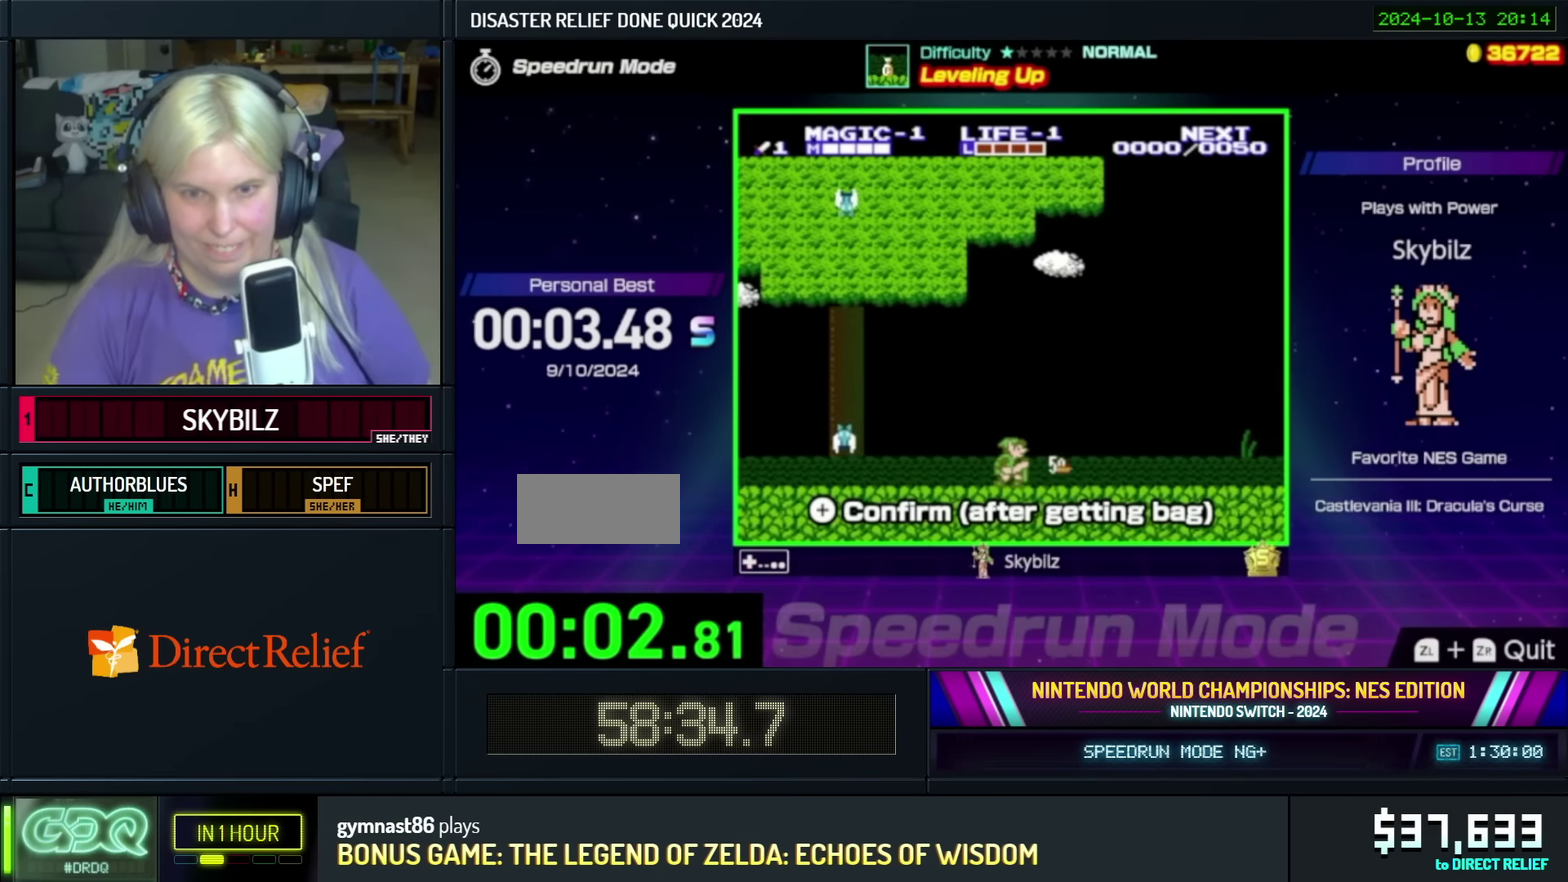
{"buttons": [], "events": []}
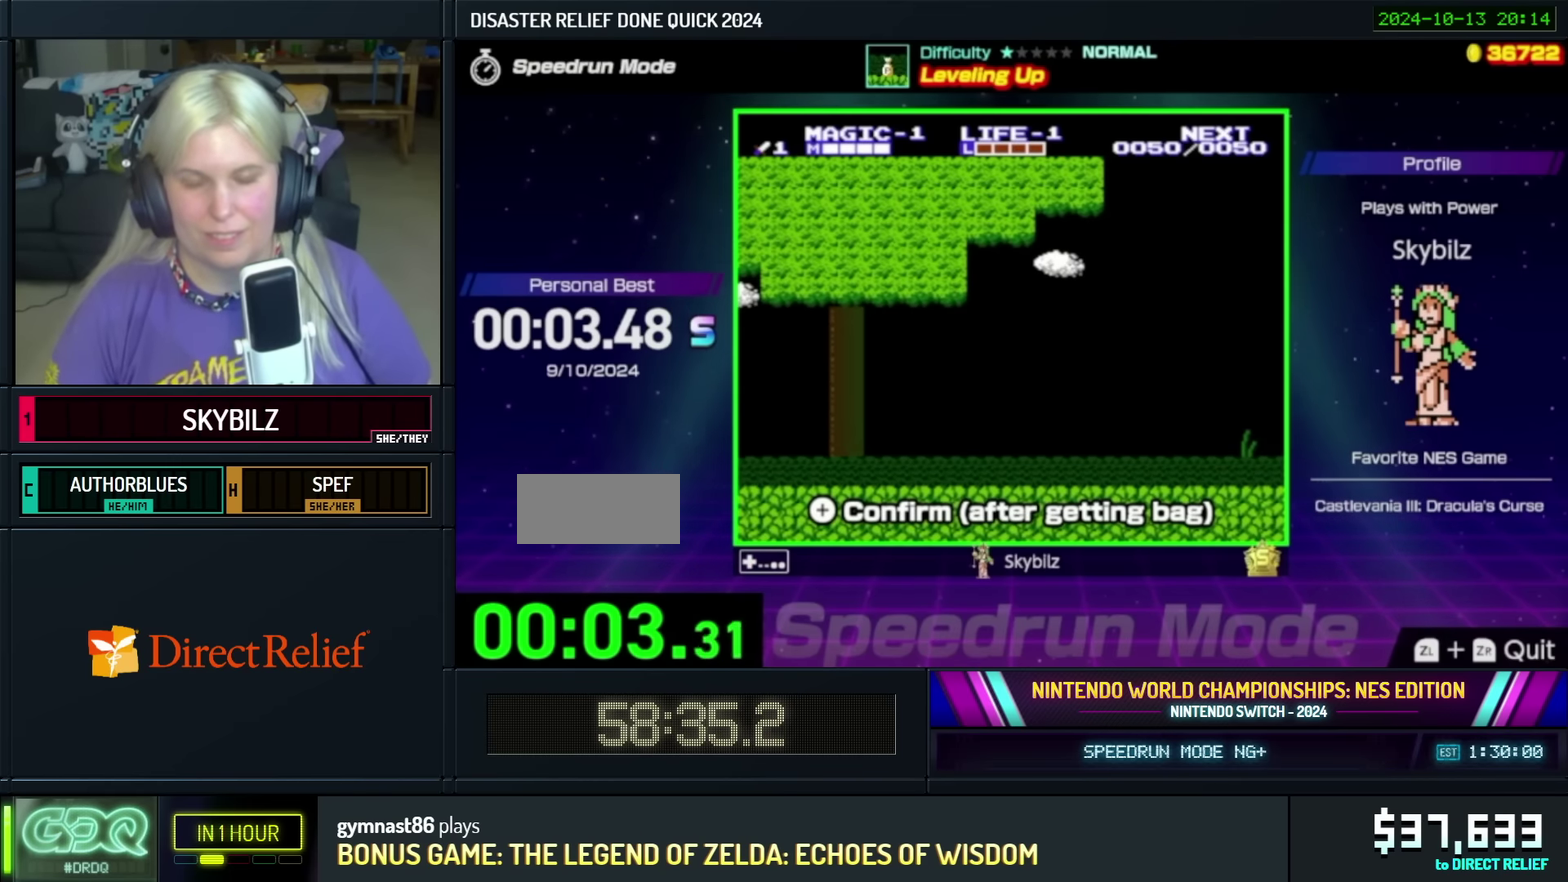
{"buttons": [], "events": [[267, "START", "down"], [500, "START", "up"]]}
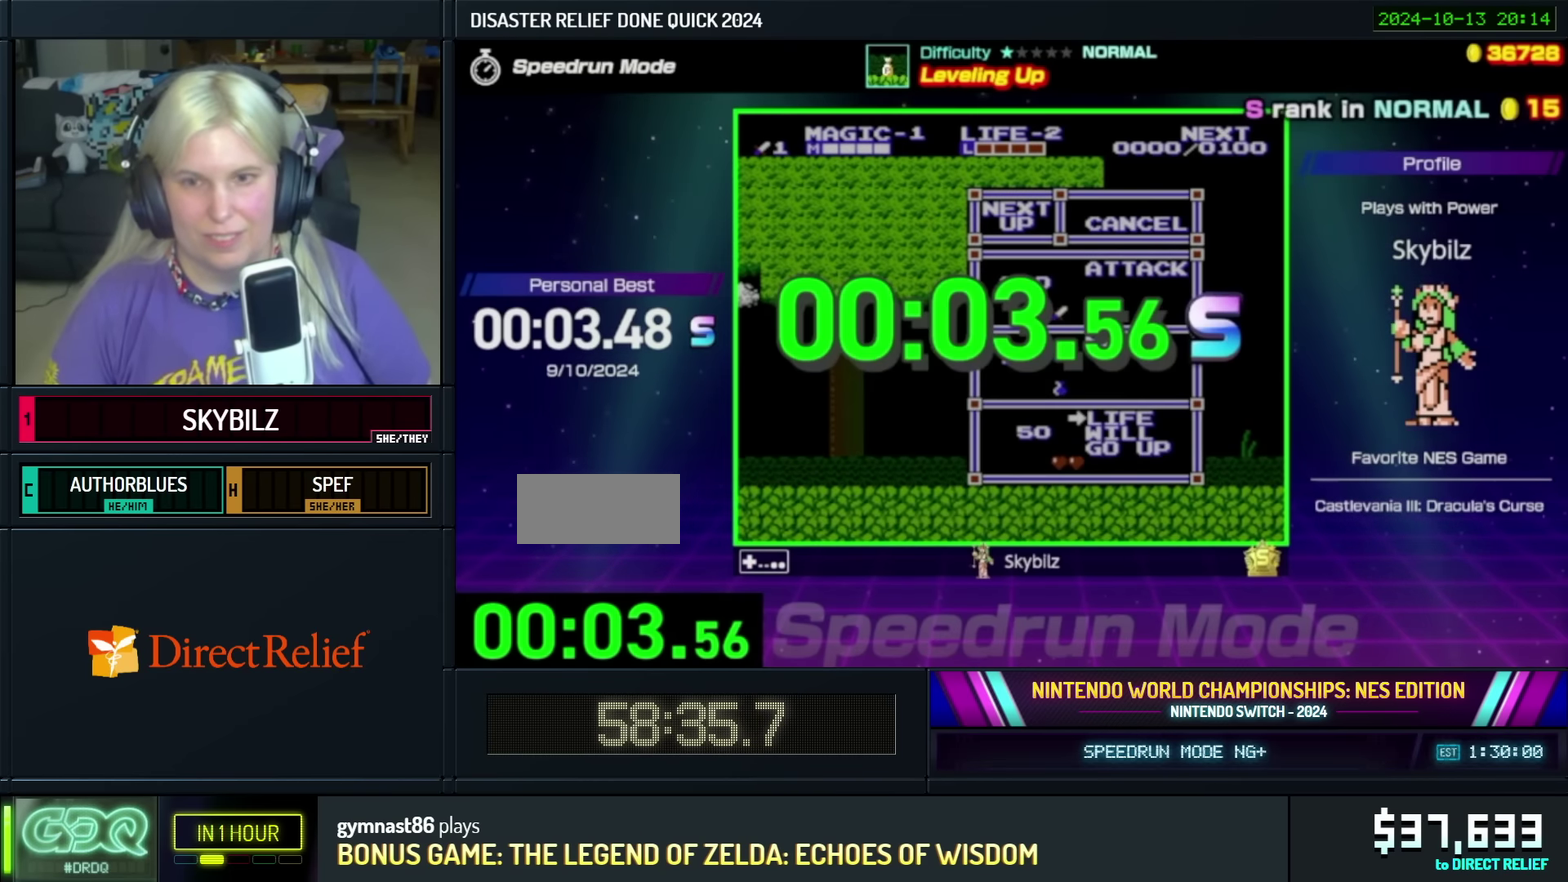
{"buttons": [], "events": []}
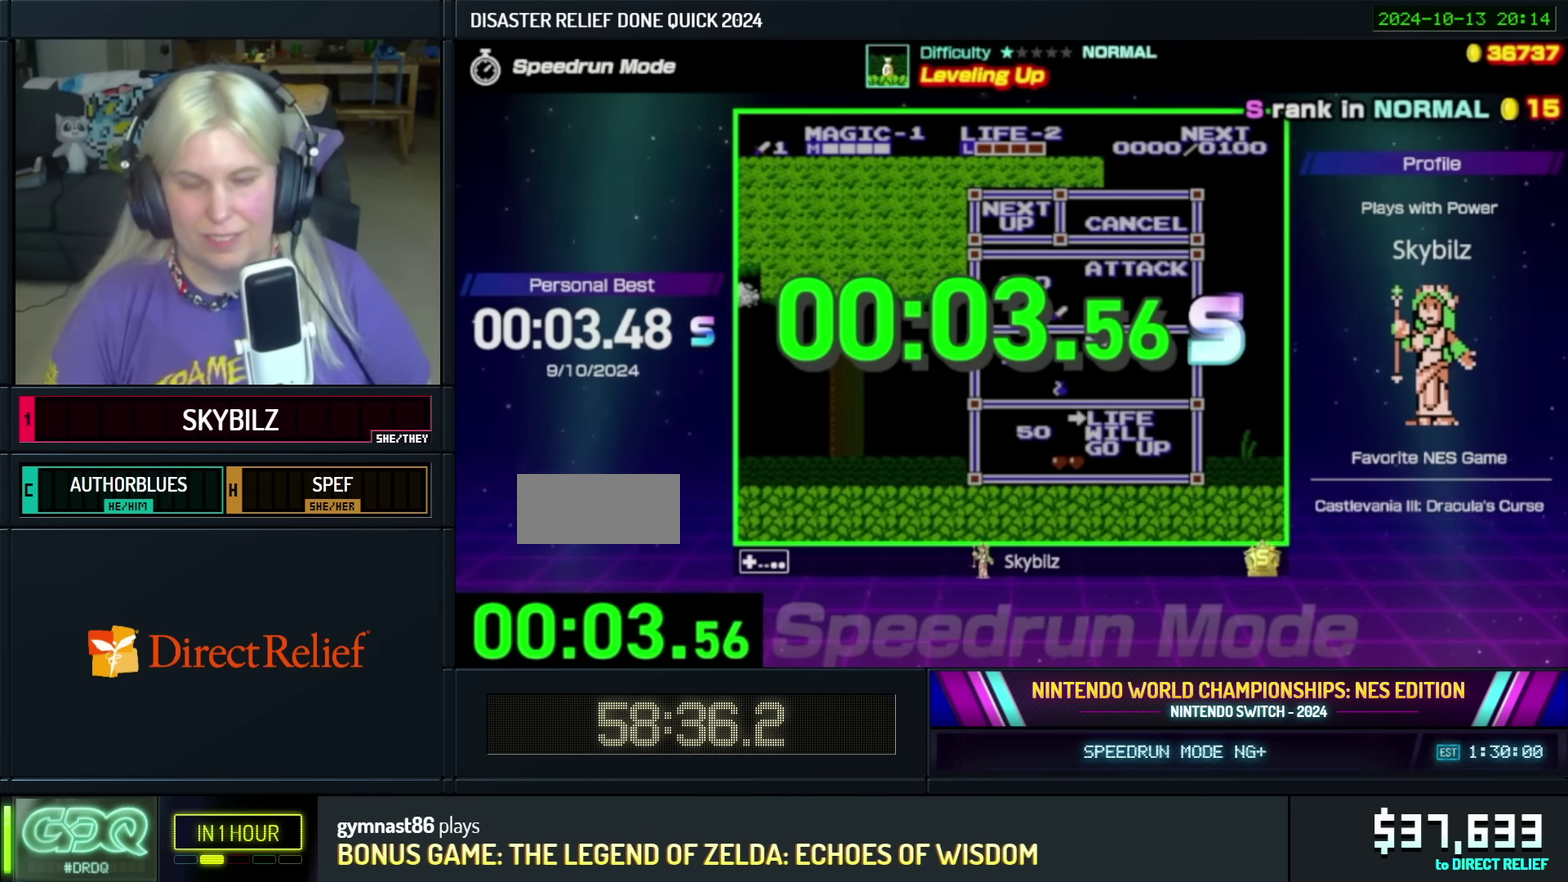
{"buttons": [], "events": []}
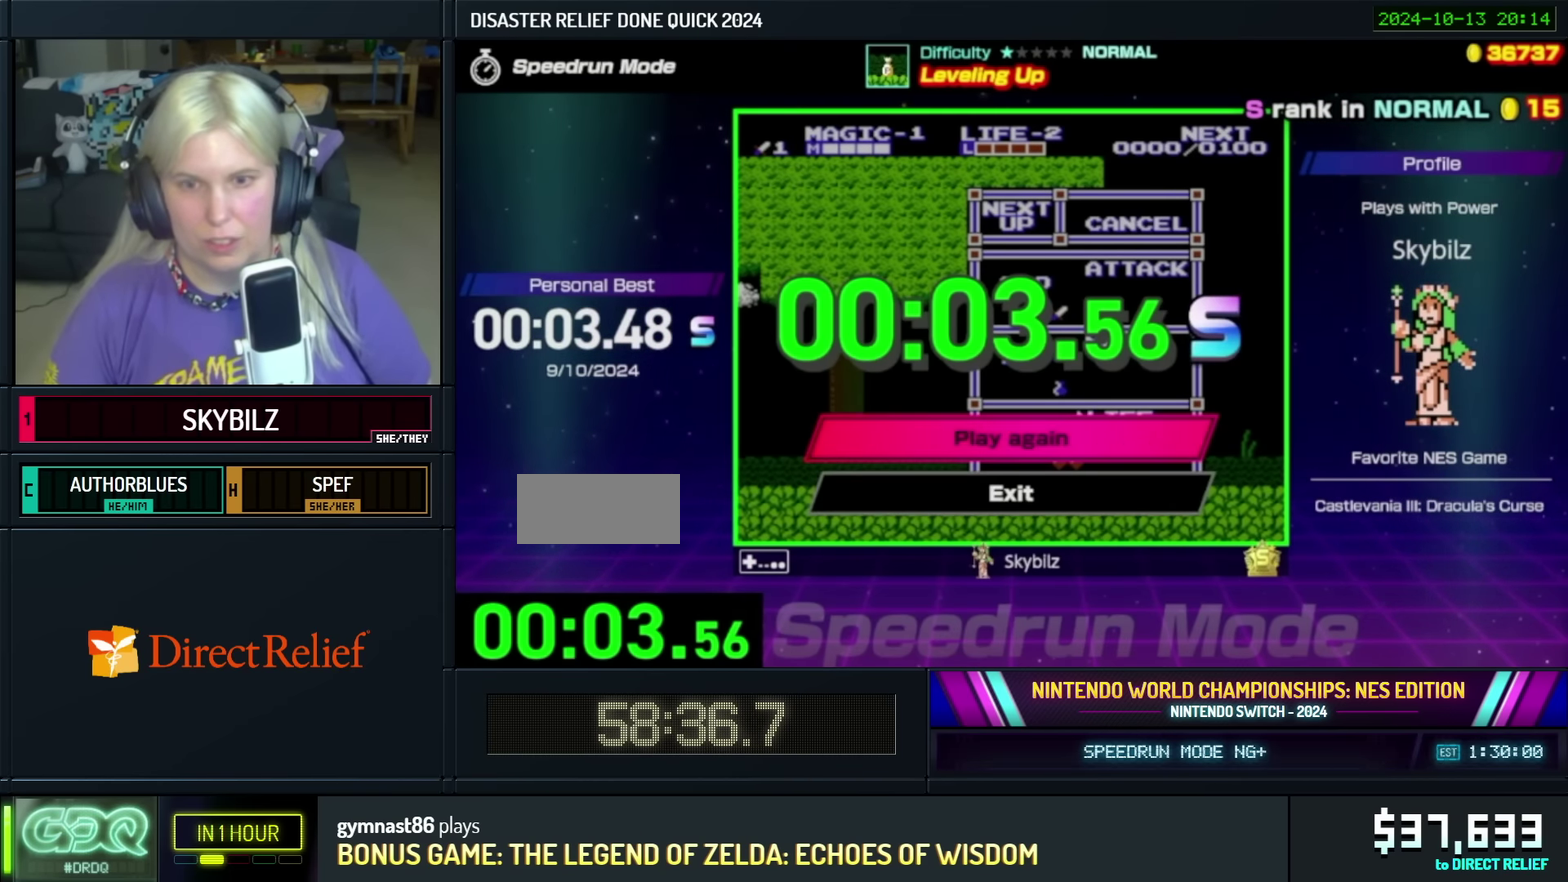
{"buttons": [], "events": [[184, "A", "down"], [284, "A", "up"]]}
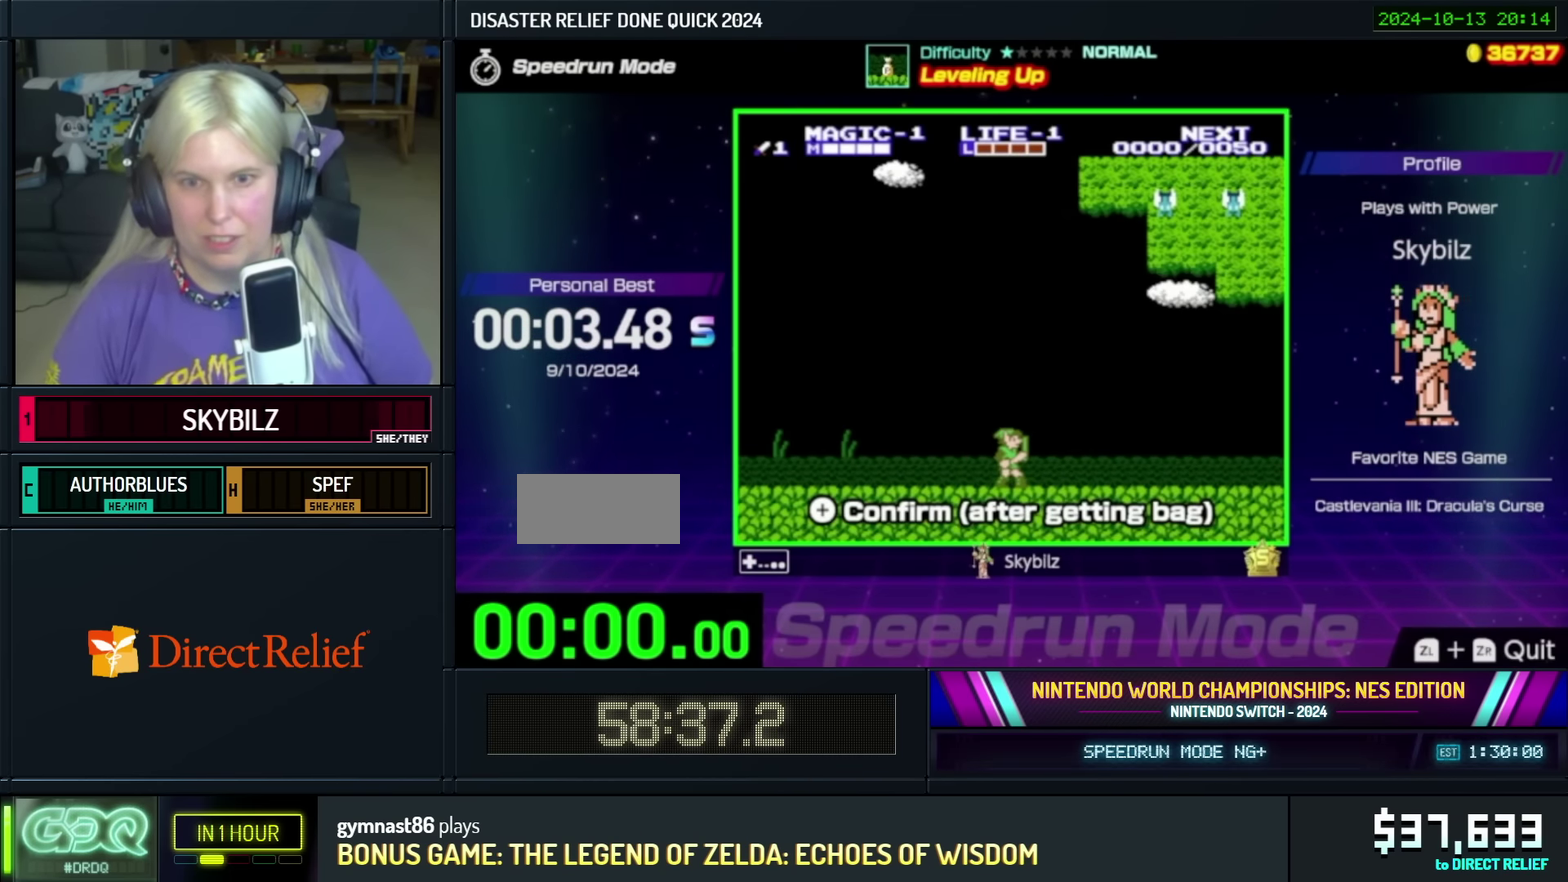
{"buttons": ["A"], "events": [[400, "DPAD_RIGHT", "down"], [434, "A", "down"], [500, "DPAD_RIGHT", "up"]]}